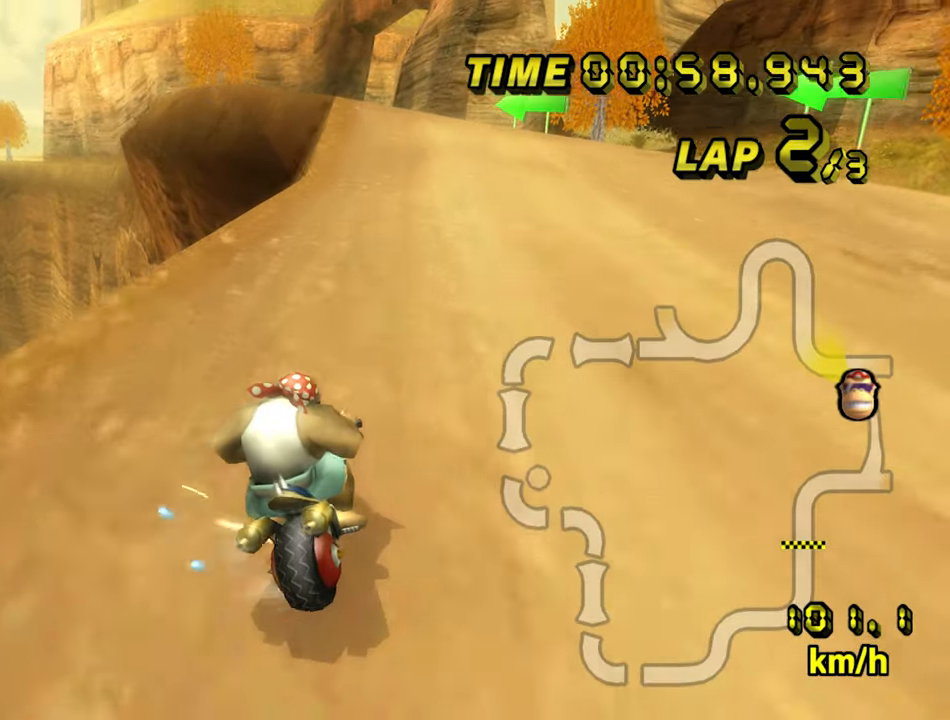
Gameplay with a controller (Nintendo layout); each line is a JSON object with the inputs held at the frame after it (dt_ms = milliseconds from this image to that frame). "events" lists button and stick changes between this image and that frame as [ms after this image, input, new state], when the widget could be followed in between. Not read: B C_DOWN C_LEFT C_RIGHT C_UP L3 R3 Z.
{"dt_ms": 500, "buttons": ["A"], "left_stick": "right", "events": [[17, "left_stick", "down-left"], [217, "R1", "up"], [217, "left_stick", "right"]]}
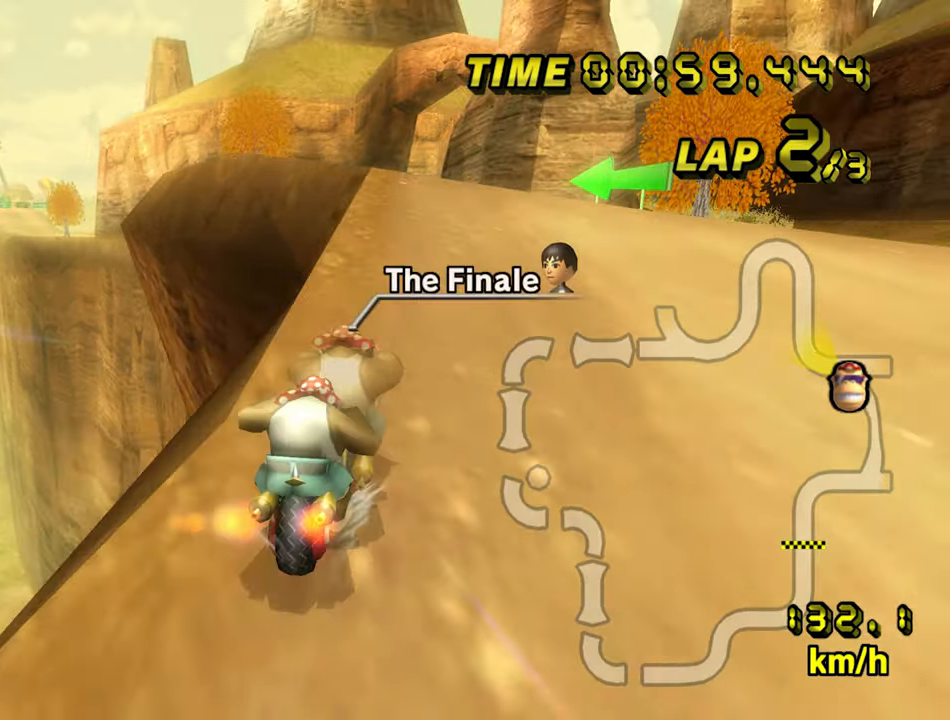
{"dt_ms": 500, "buttons": ["A"], "left_stick": "center", "events": [[17, "left_stick", "up-right"], [200, "left_stick", "center"]]}
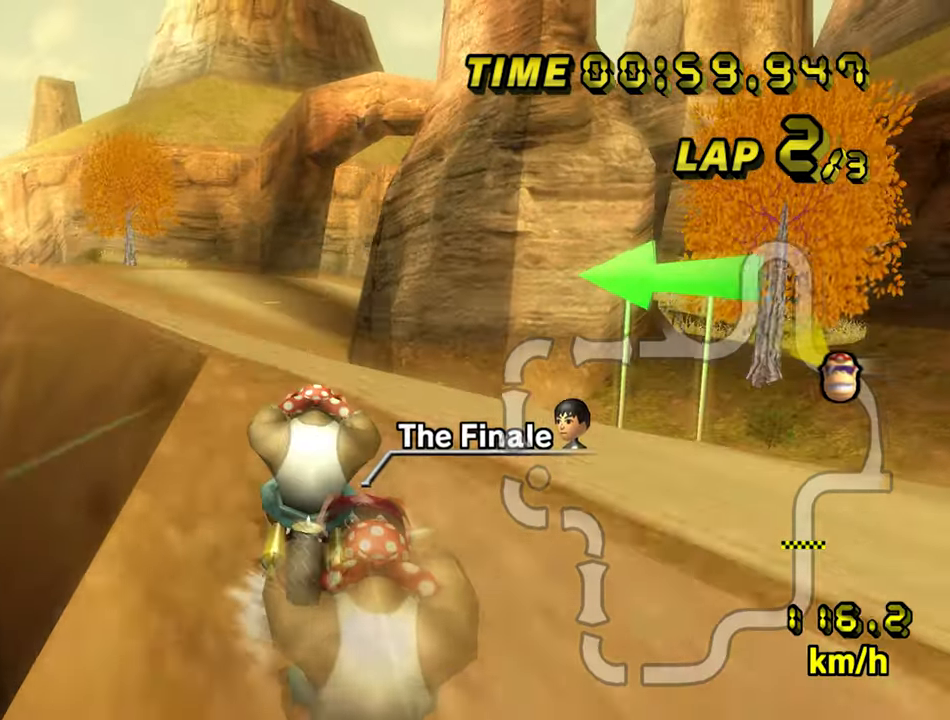
{"dt_ms": 500, "buttons": ["A"], "left_stick": "center", "events": []}
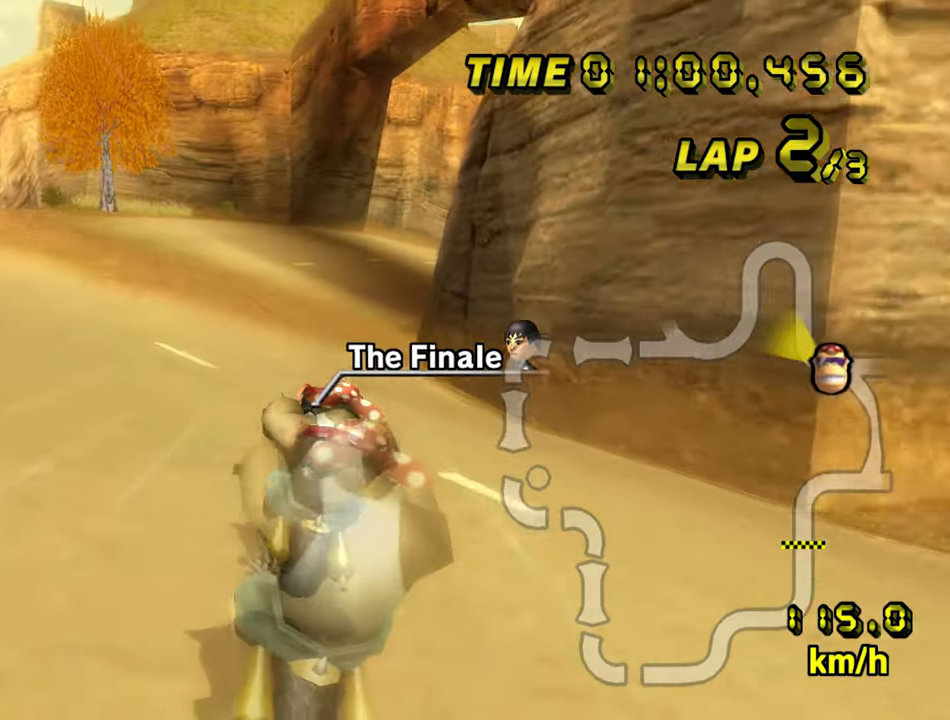
{"dt_ms": 500, "buttons": ["A", "R1"], "left_stick": "up-right", "events": [[183, "R1", "down"], [433, "left_stick", "up-right"]]}
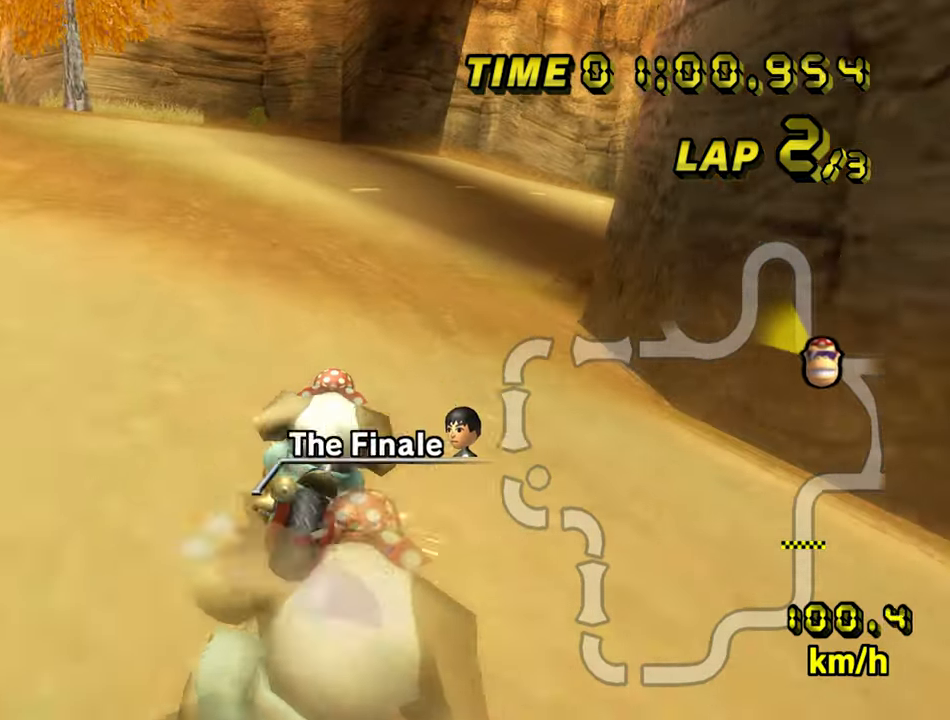
{"dt_ms": 500, "buttons": ["A", "R1"], "left_stick": "left", "events": [[333, "left_stick", "left"]]}
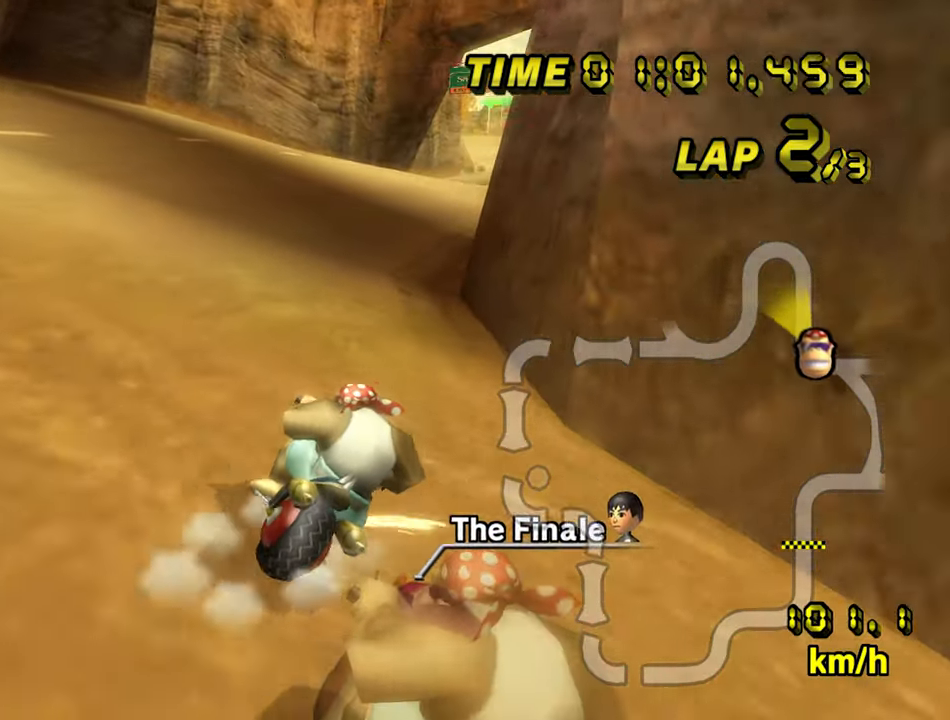
{"dt_ms": 500, "buttons": ["A", "R1"], "left_stick": "up-right", "events": [[317, "left_stick", "up-right"]]}
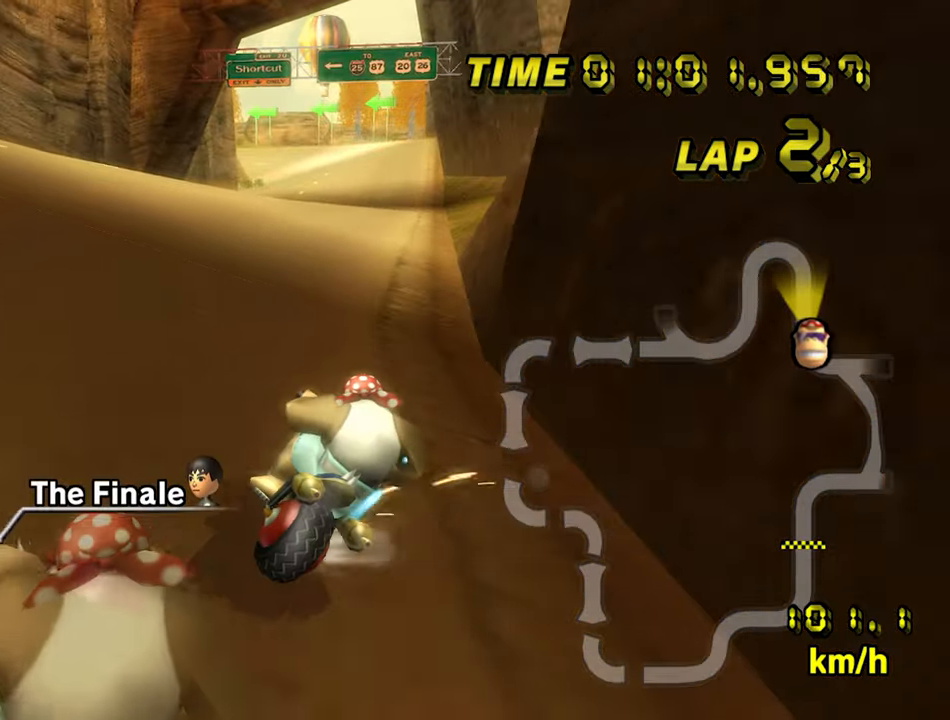
{"dt_ms": 500, "buttons": ["A"], "left_stick": "left", "events": [[233, "R1", "up"], [233, "left_stick", "left"]]}
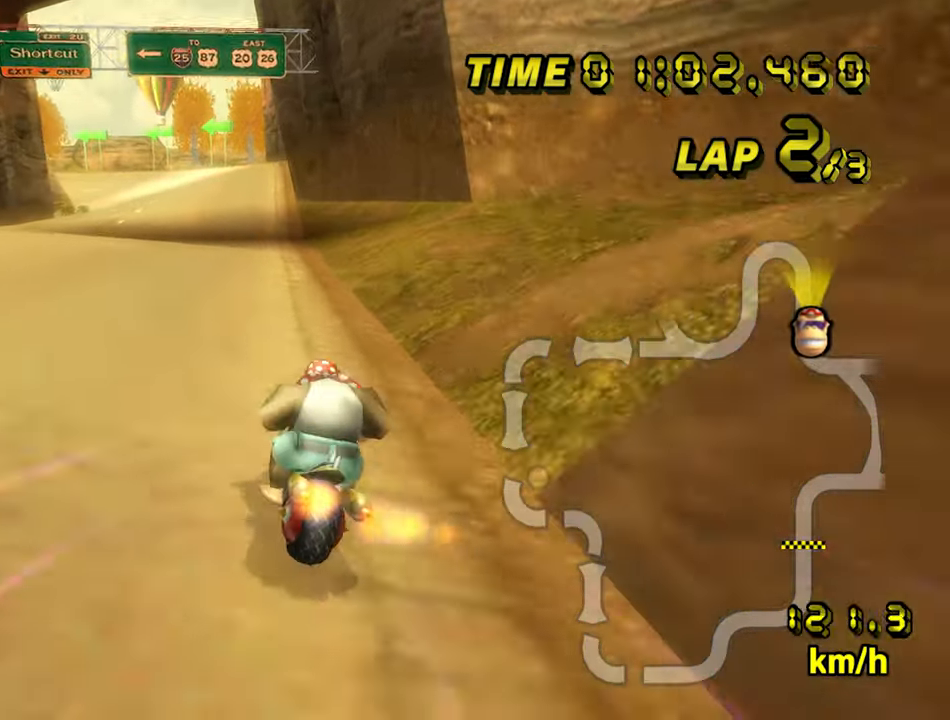
{"dt_ms": 500, "buttons": ["A"], "left_stick": "center", "events": [[250, "left_stick", "up-left"], [350, "left_stick", "center"]]}
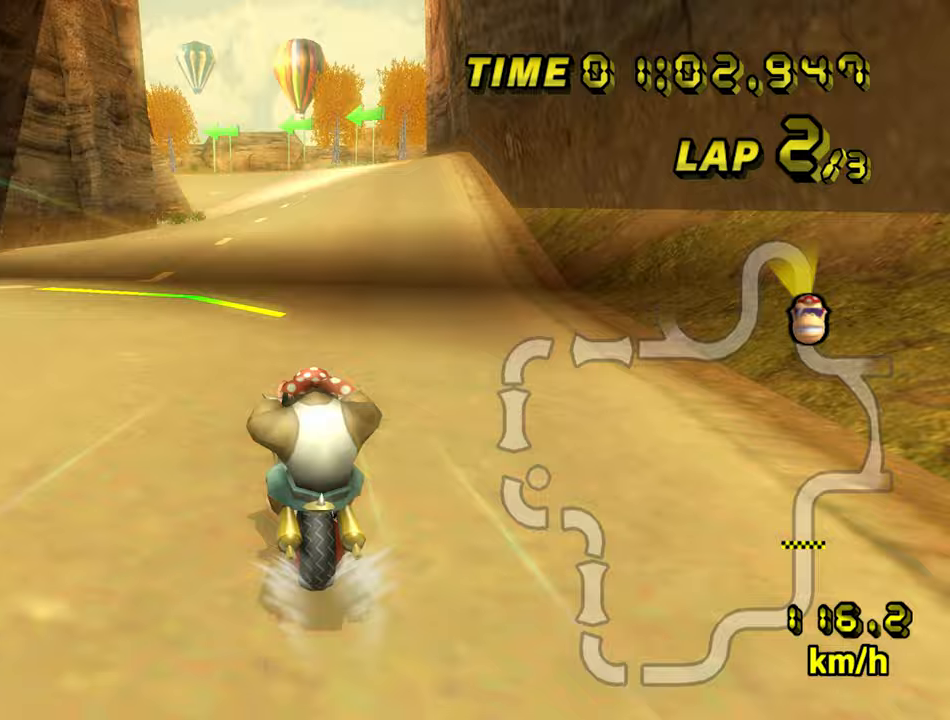
{"dt_ms": 500, "buttons": ["A"], "left_stick": "center", "events": []}
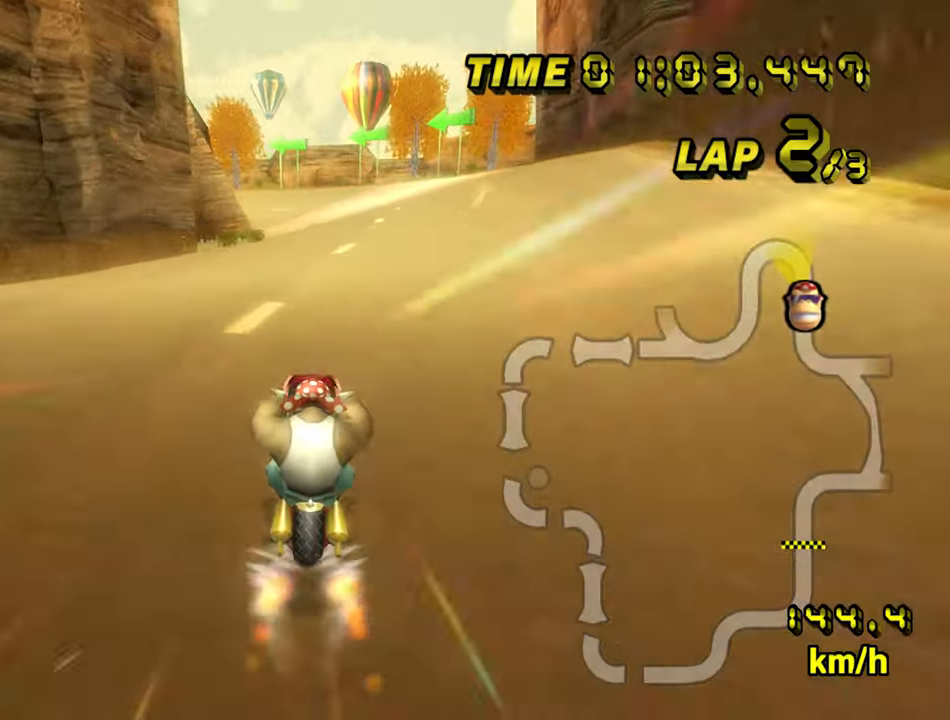
{"dt_ms": 500, "buttons": ["A", "R1"], "left_stick": "down-left", "events": [[100, "R1", "down"], [100, "left_stick", "left"], [433, "left_stick", "down-left"]]}
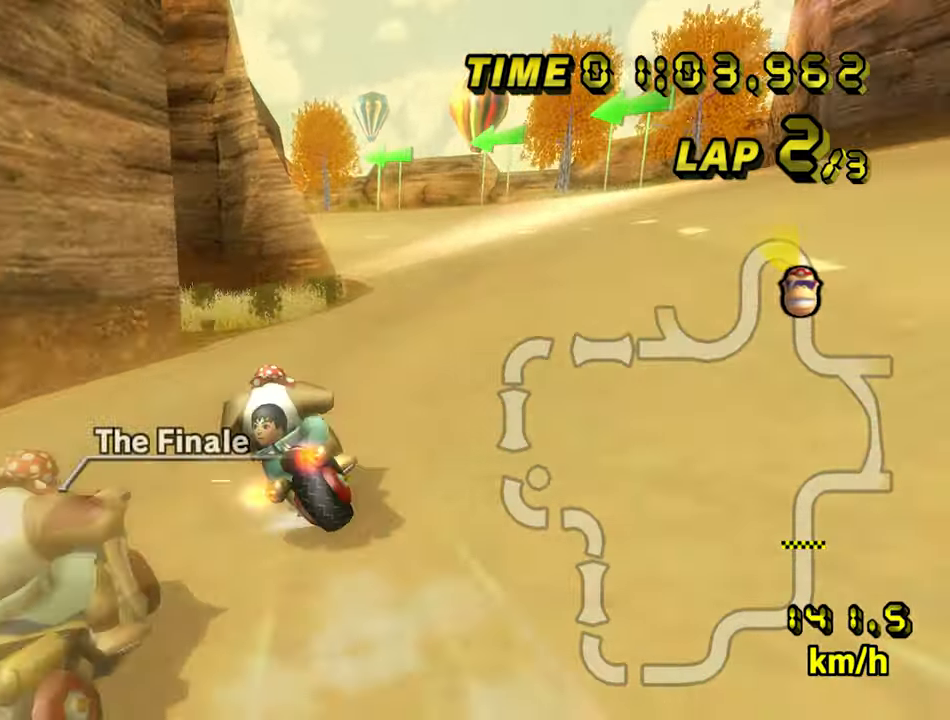
{"dt_ms": 500, "buttons": ["A", "L1", "R1"], "left_stick": "center", "events": [[367, "L1", "down"], [400, "left_stick", "center"]]}
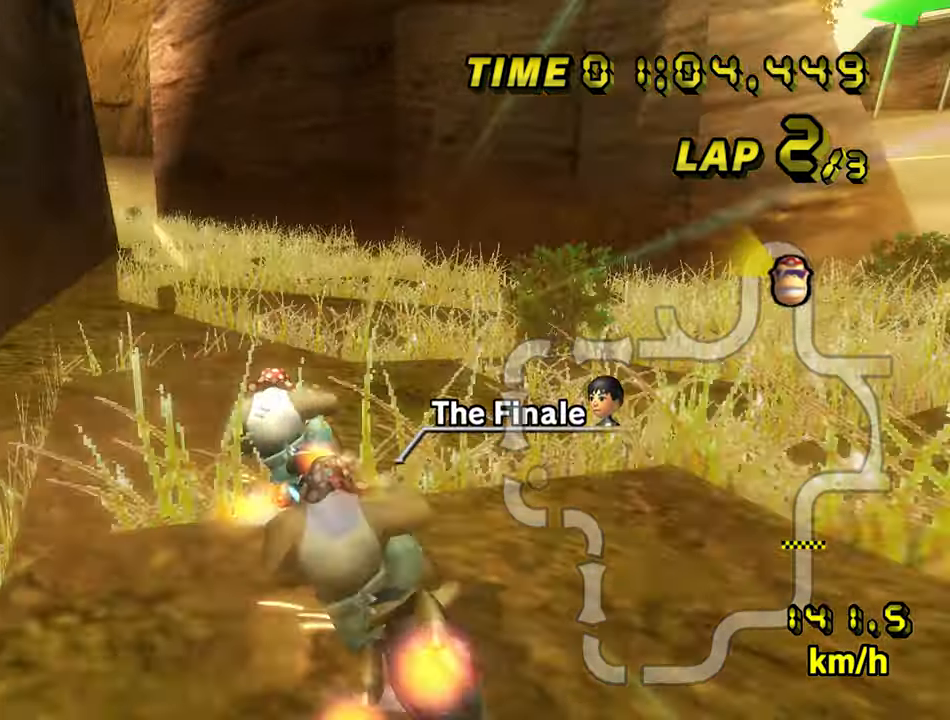
{"dt_ms": 500, "buttons": ["A", "R1"], "left_stick": "left", "events": [[33, "L1", "up"], [283, "left_stick", "left"]]}
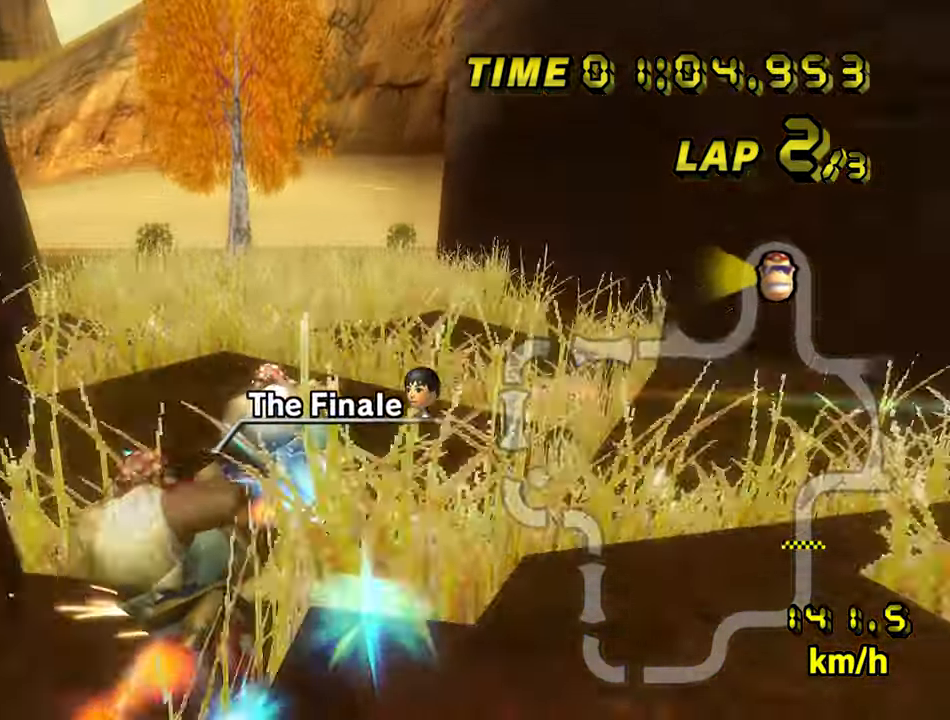
{"dt_ms": 500, "buttons": ["A", "R1"], "left_stick": "left", "events": [[367, "left_stick", "center"], [467, "left_stick", "left"]]}
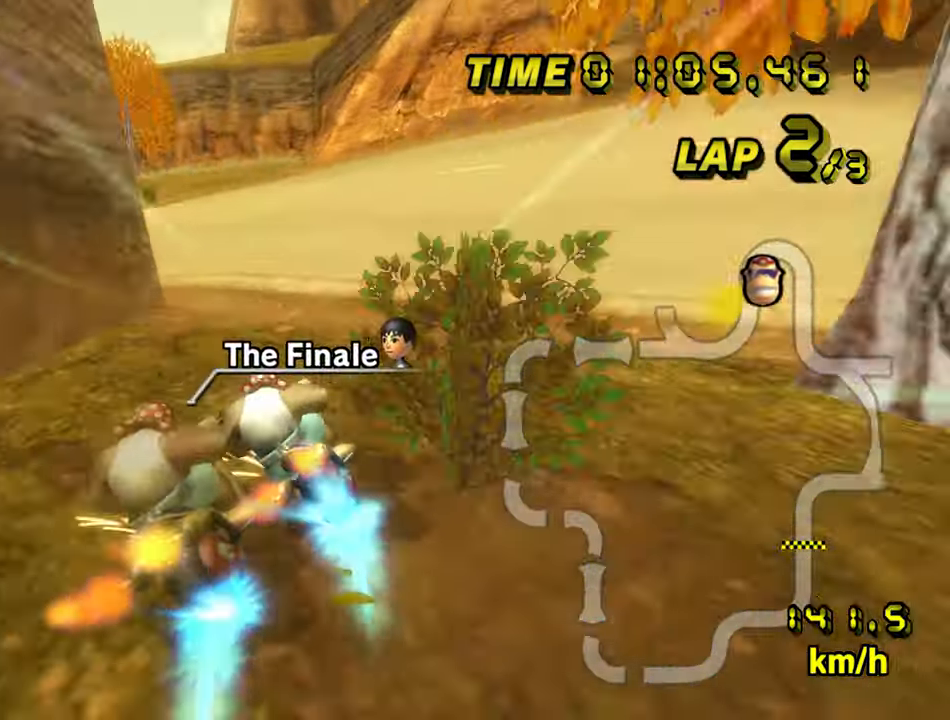
{"dt_ms": 1000, "buttons": ["A"], "left_stick": "center", "events": [[250, "left_stick", "center"], [267, "R1", "up"], [600, "left_stick", "up-left"], [667, "left_stick", "left"], [817, "left_stick", "center"]]}
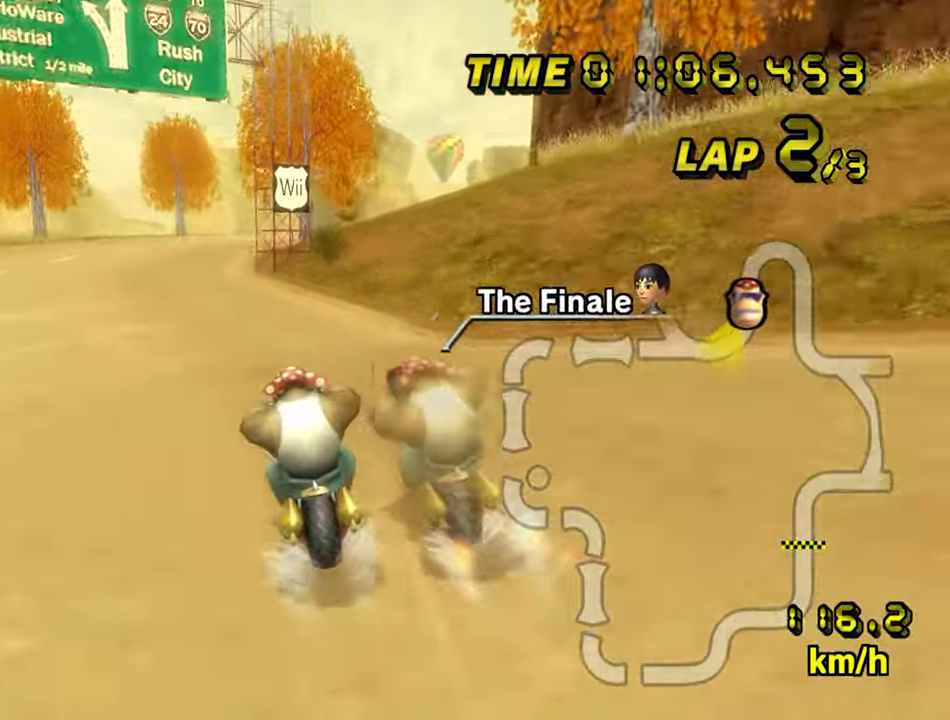
{"dt_ms": 500, "buttons": ["A"], "left_stick": "center", "events": []}
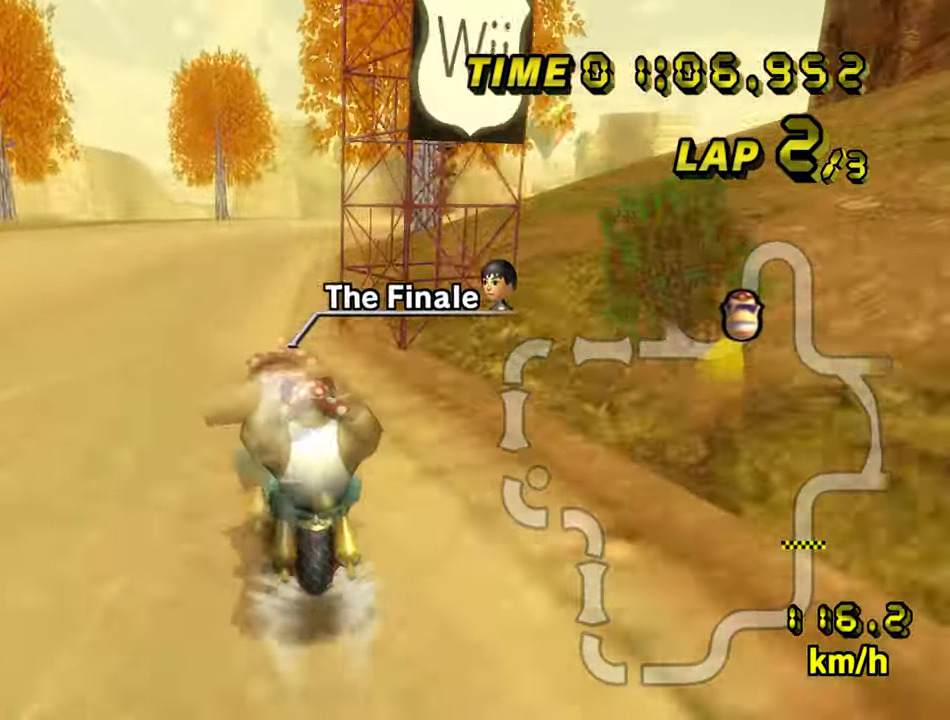
{"dt_ms": 500, "buttons": ["A", "R1"], "left_stick": "up-right", "events": [[83, "R1", "down"], [333, "left_stick", "up-right"]]}
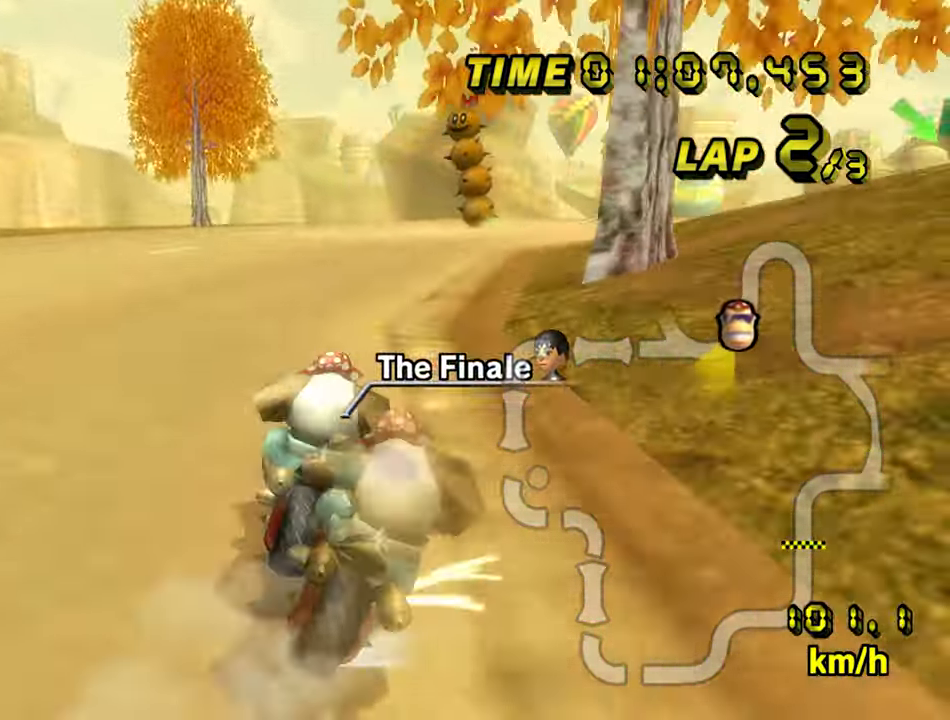
{"dt_ms": 500, "buttons": ["A", "R1"], "left_stick": "left", "events": [[433, "left_stick", "left"]]}
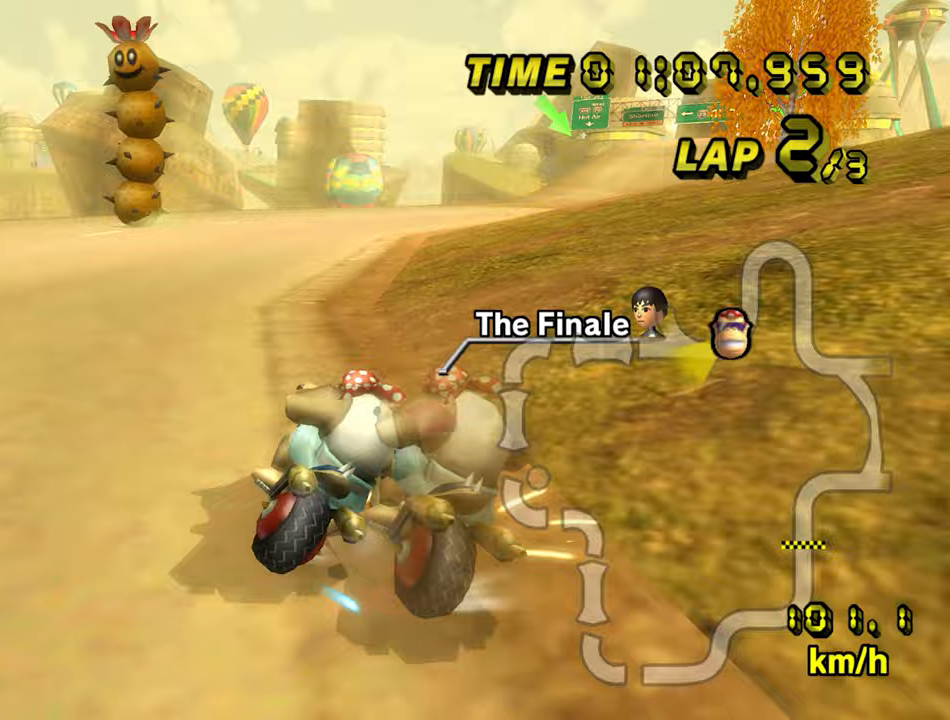
{"dt_ms": 500, "buttons": ["A", "R1"], "left_stick": "up-right", "events": [[300, "left_stick", "up"], [350, "left_stick", "up-right"]]}
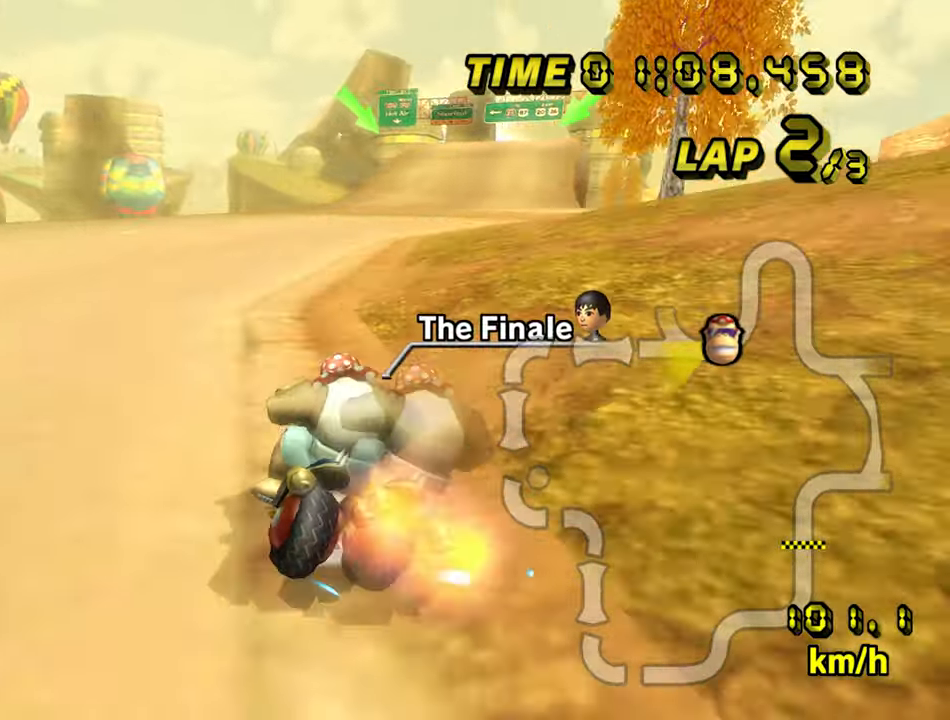
{"dt_ms": 500, "buttons": ["A"], "left_stick": "up-left", "events": [[67, "R1", "up"], [450, "left_stick", "up-left"]]}
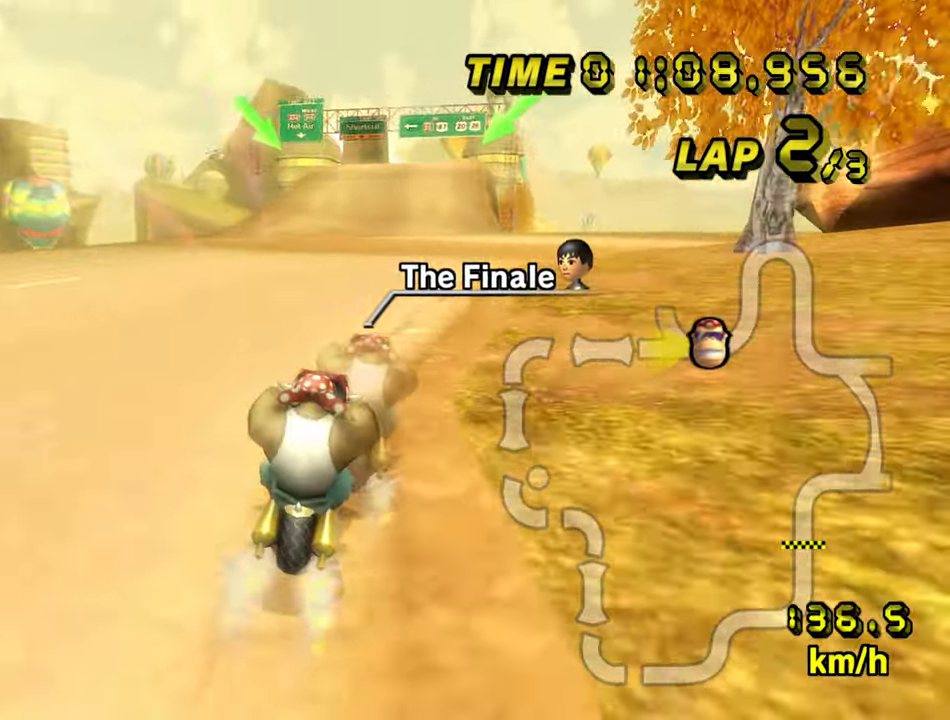
{"dt_ms": 500, "buttons": ["A"], "left_stick": "center", "events": [[50, "left_stick", "center"]]}
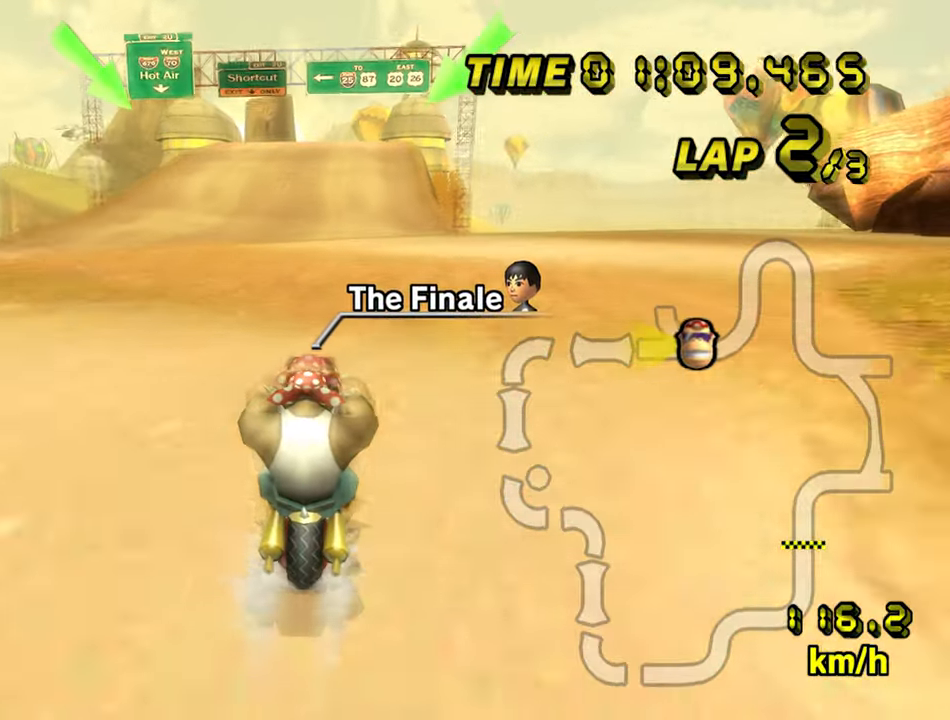
{"dt_ms": 500, "buttons": ["A"], "left_stick": "center", "events": []}
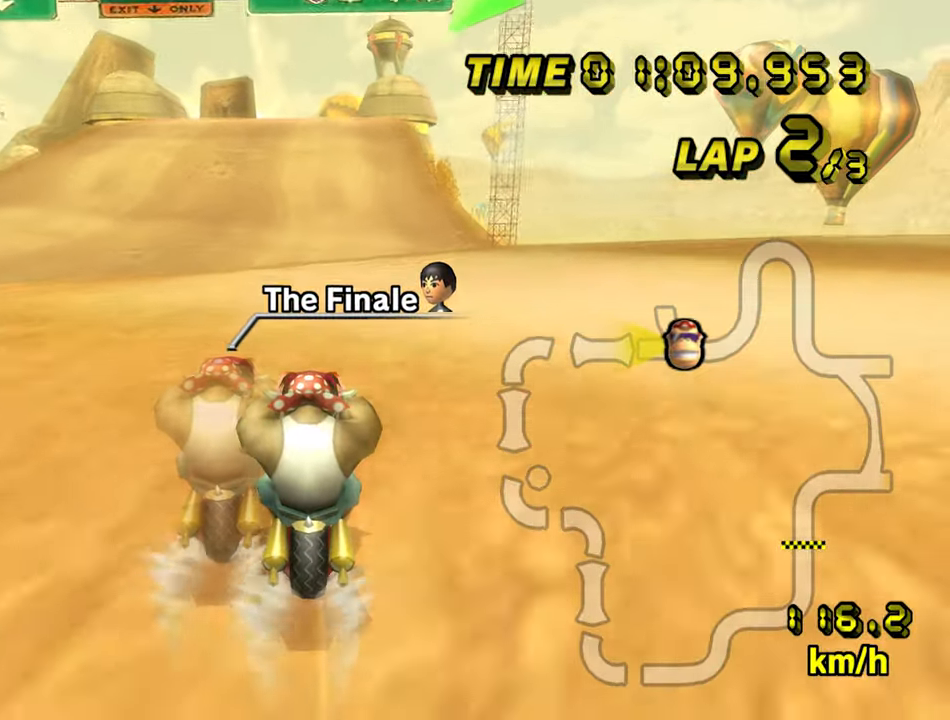
{"dt_ms": 500, "buttons": ["A"], "left_stick": "center", "events": []}
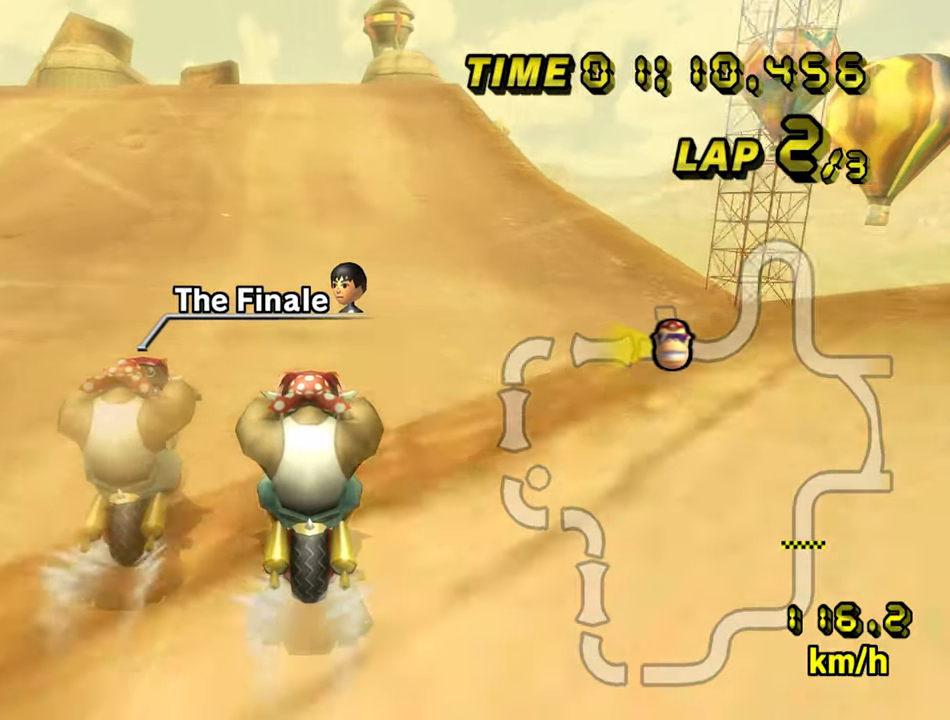
{"dt_ms": 500, "buttons": ["A", "R1"], "left_stick": "center", "events": [[467, "R1", "down"]]}
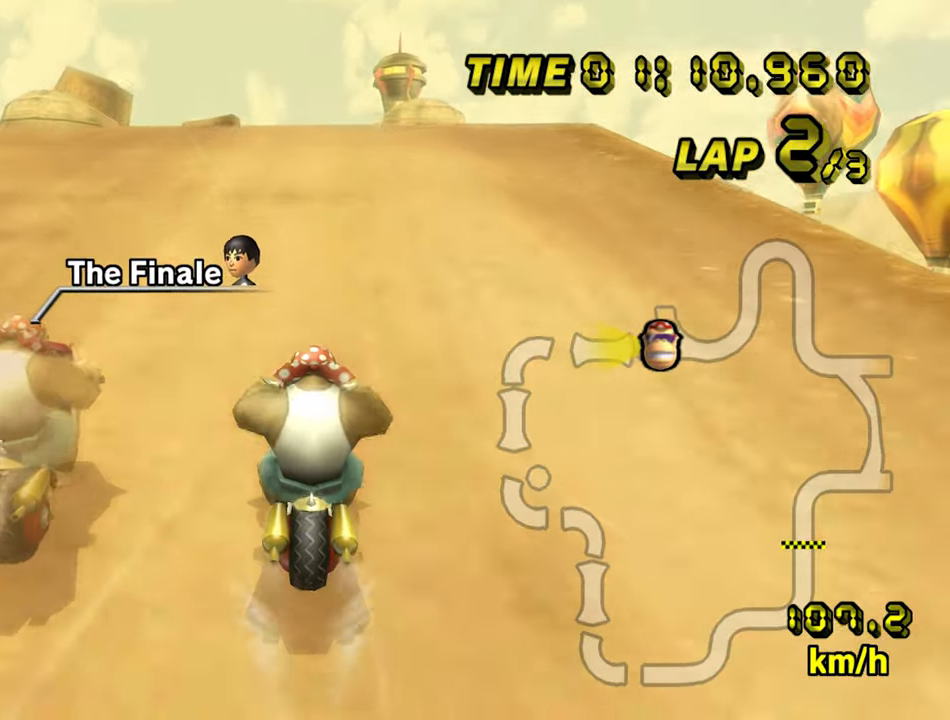
{"dt_ms": 500, "buttons": ["A"], "left_stick": "right", "events": [[117, "R1", "up"], [483, "left_stick", "right"]]}
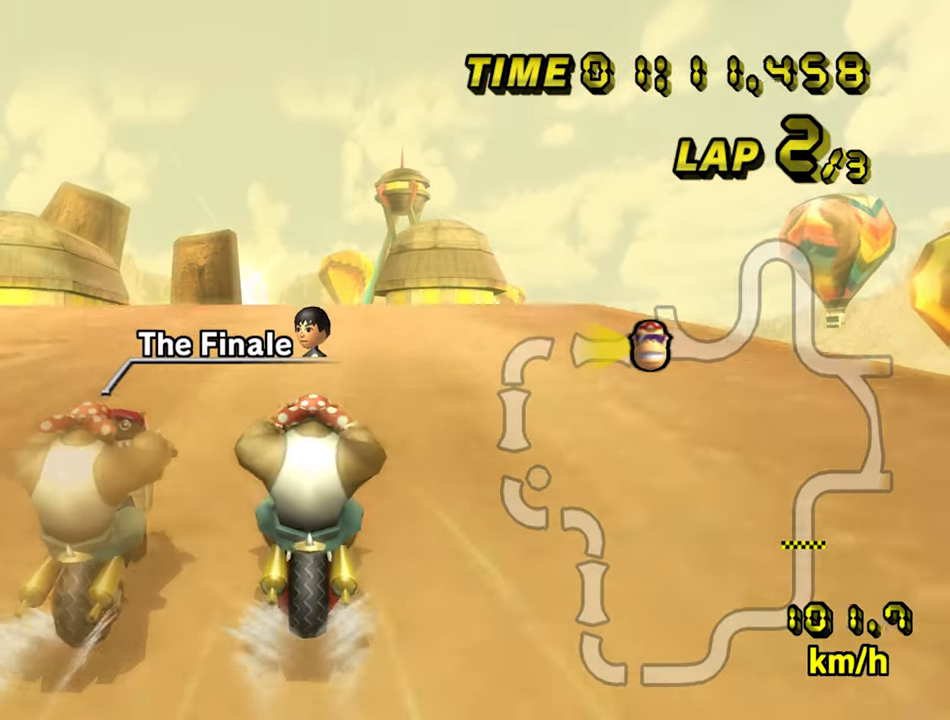
{"dt_ms": 500, "buttons": ["A"], "left_stick": "center", "events": [[50, "left_stick", "up-right"], [167, "left_stick", "center"]]}
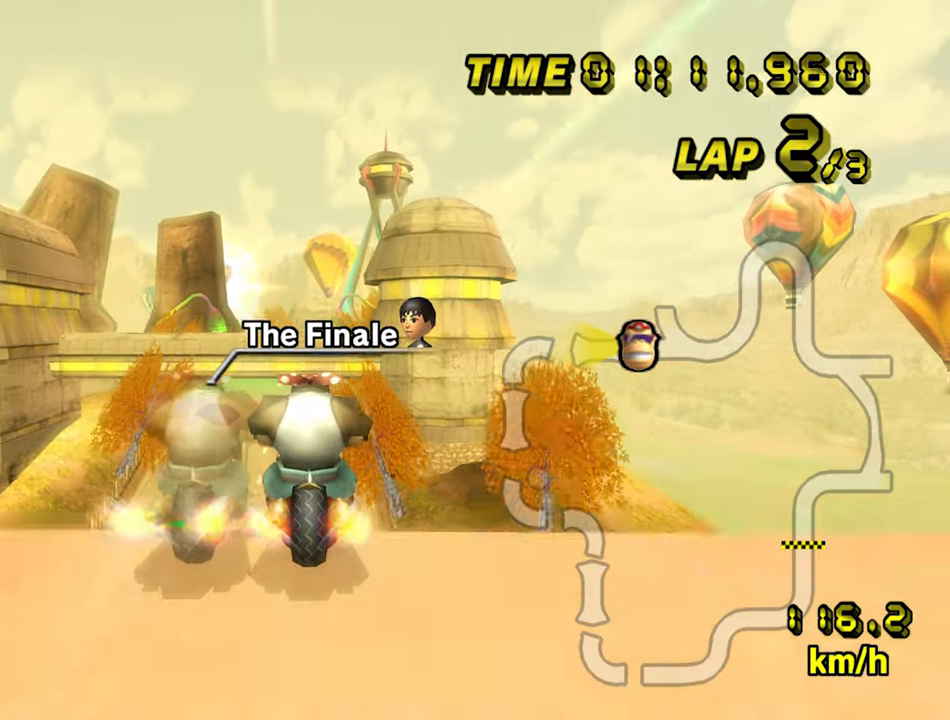
{"dt_ms": 500, "buttons": ["A"], "left_stick": "up", "events": [[50, "left_stick", "left"], [500, "left_stick", "up"]]}
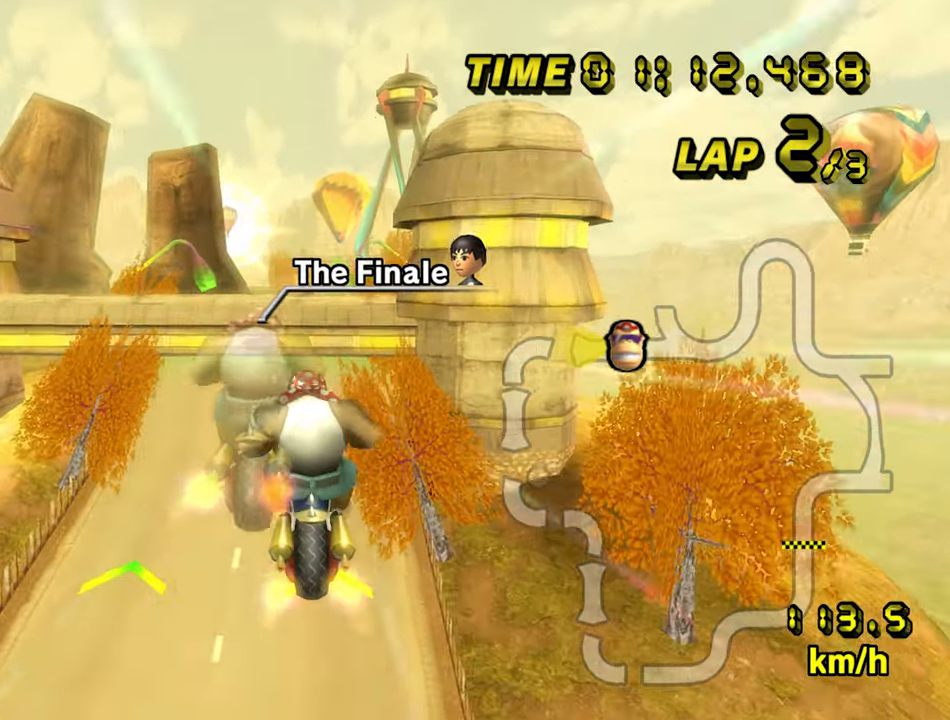
{"dt_ms": 500, "buttons": ["A"], "left_stick": "up", "events": []}
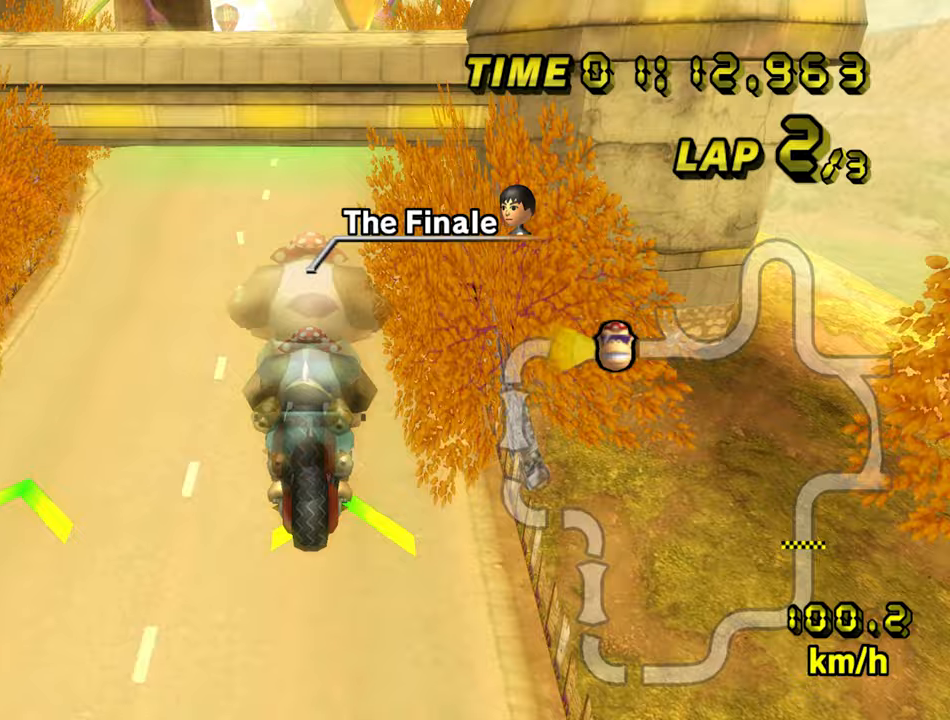
{"dt_ms": 500, "buttons": ["A"], "left_stick": "up", "events": []}
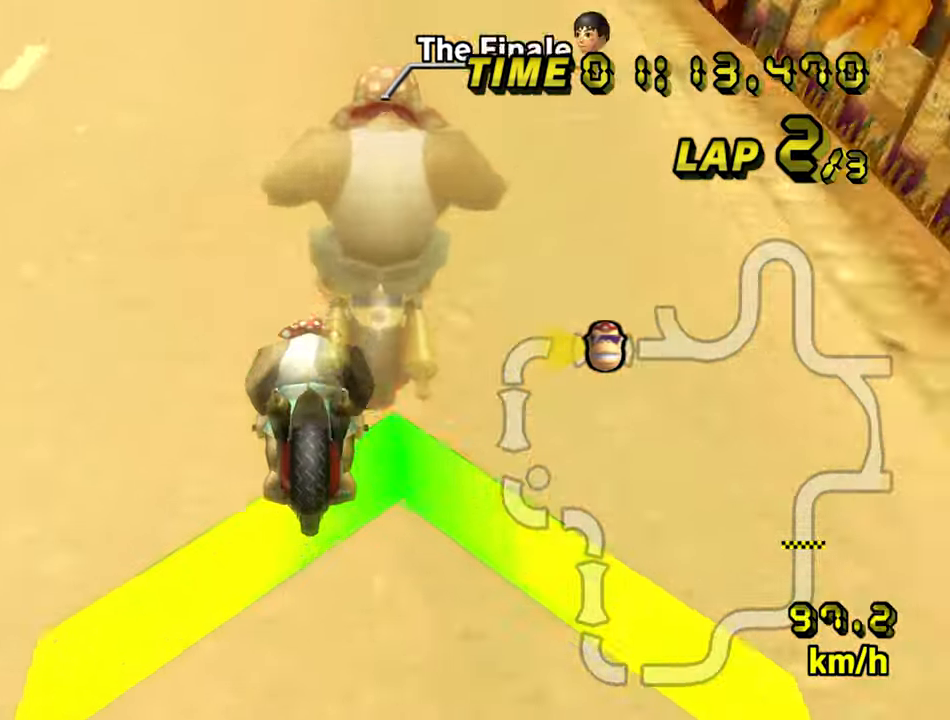
{"dt_ms": 500, "buttons": ["A"], "left_stick": "left", "events": [[17, "left_stick", "up-left"], [117, "left_stick", "center"], [500, "left_stick", "left"]]}
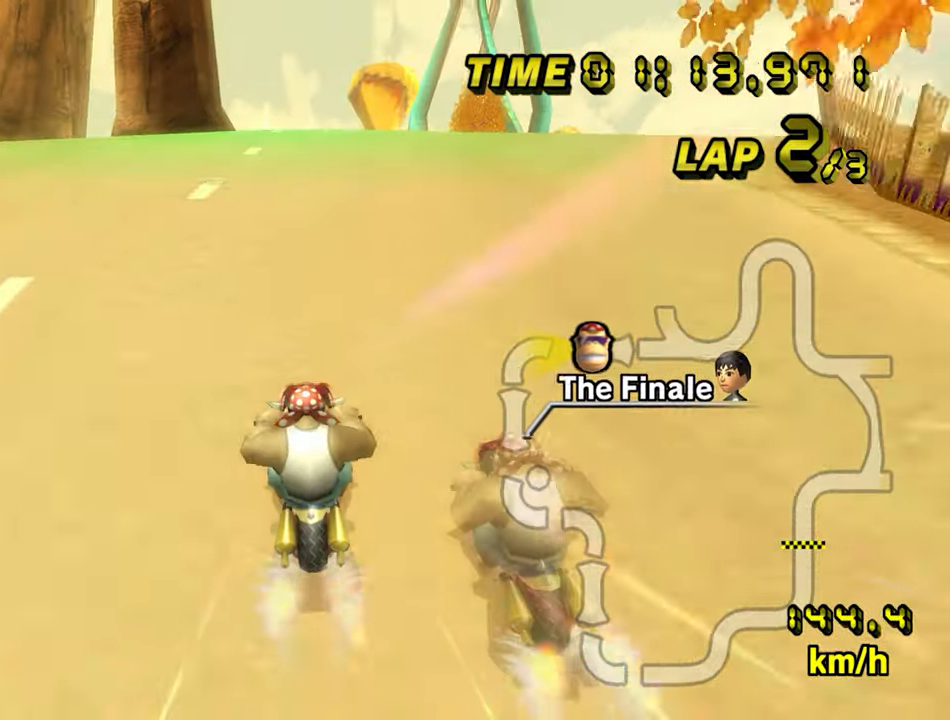
{"dt_ms": 500, "buttons": ["A", "R1"], "left_stick": "center", "events": [[200, "left_stick", "center"], [267, "left_stick", "right"], [350, "left_stick", "center"], [483, "R1", "down"]]}